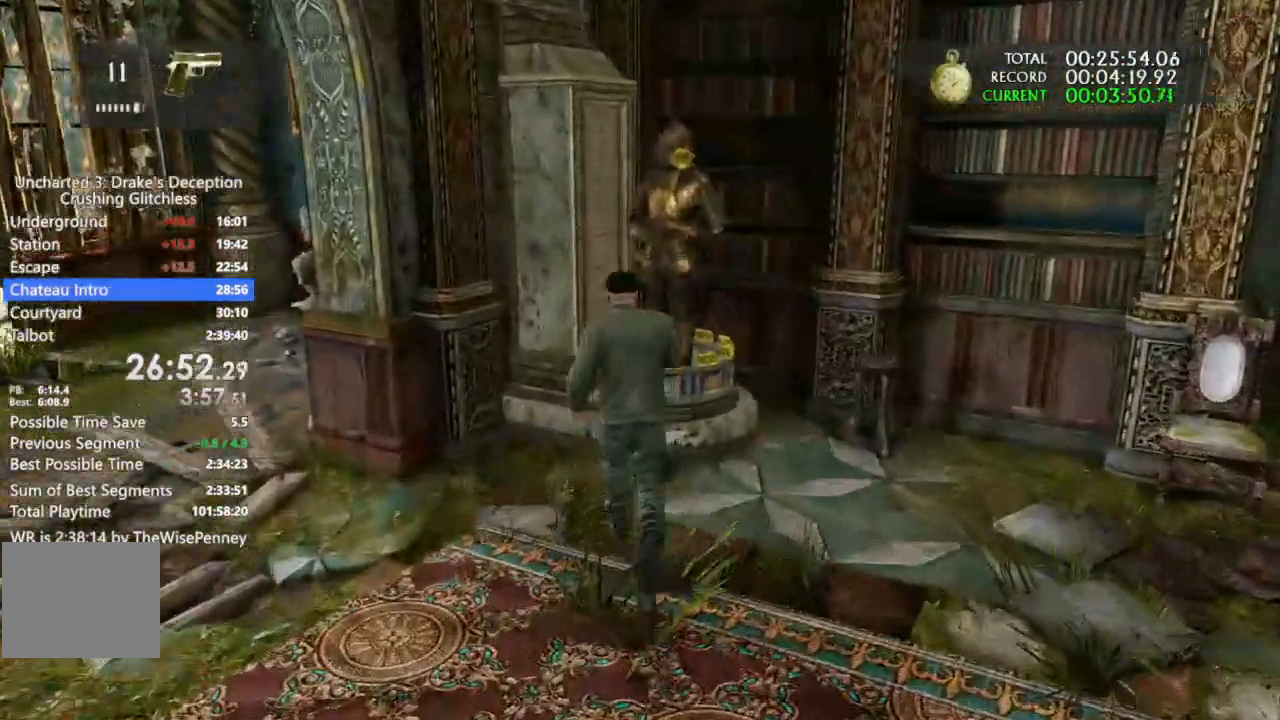
Gameplay with a controller (PlayStation layout); each line is a JSON object with the inputs held at the frame after it. "events" lists button and stick changes between this image and that frame as [ms after this image, input, new state], when the widget could be followed in between. Not read: SELECT TRIANGLE.
{"buttons": [], "left_stick": "up-right", "right_stick": "center", "events": [[167, "left_stick", "up-right"]]}
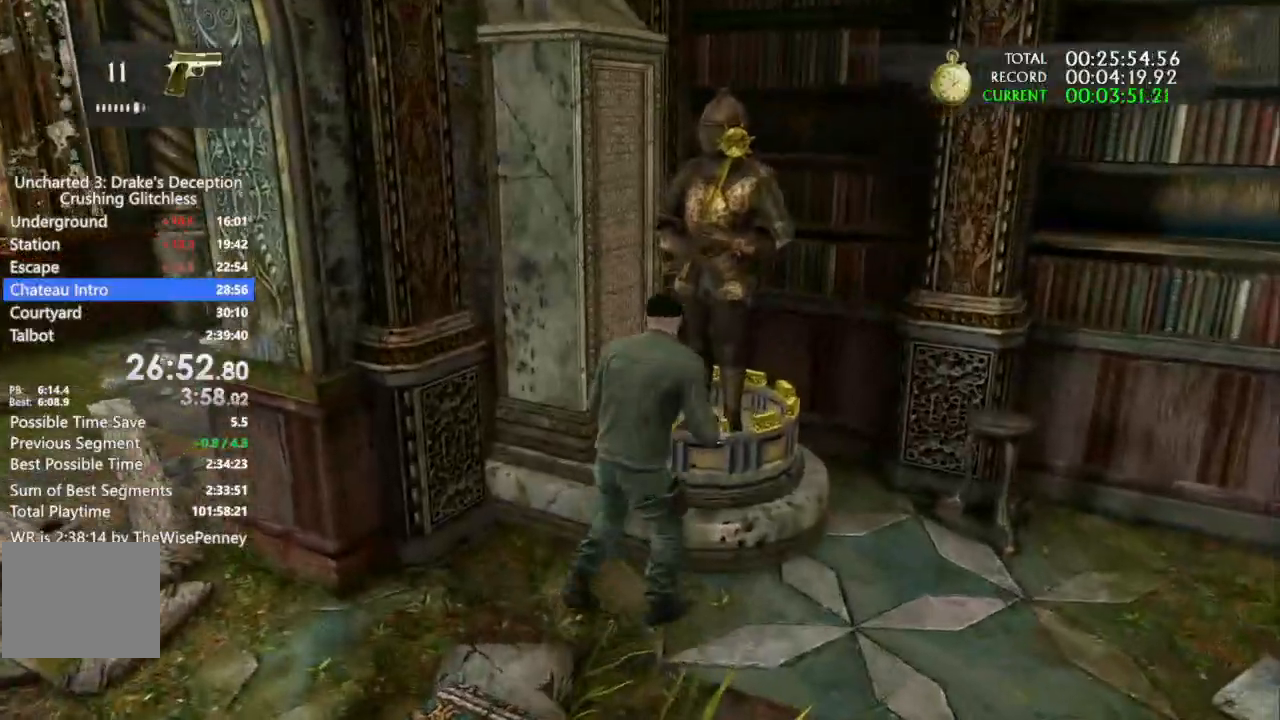
{"buttons": [], "left_stick": "up-right", "right_stick": "right", "events": [[367, "right_stick", "right"]]}
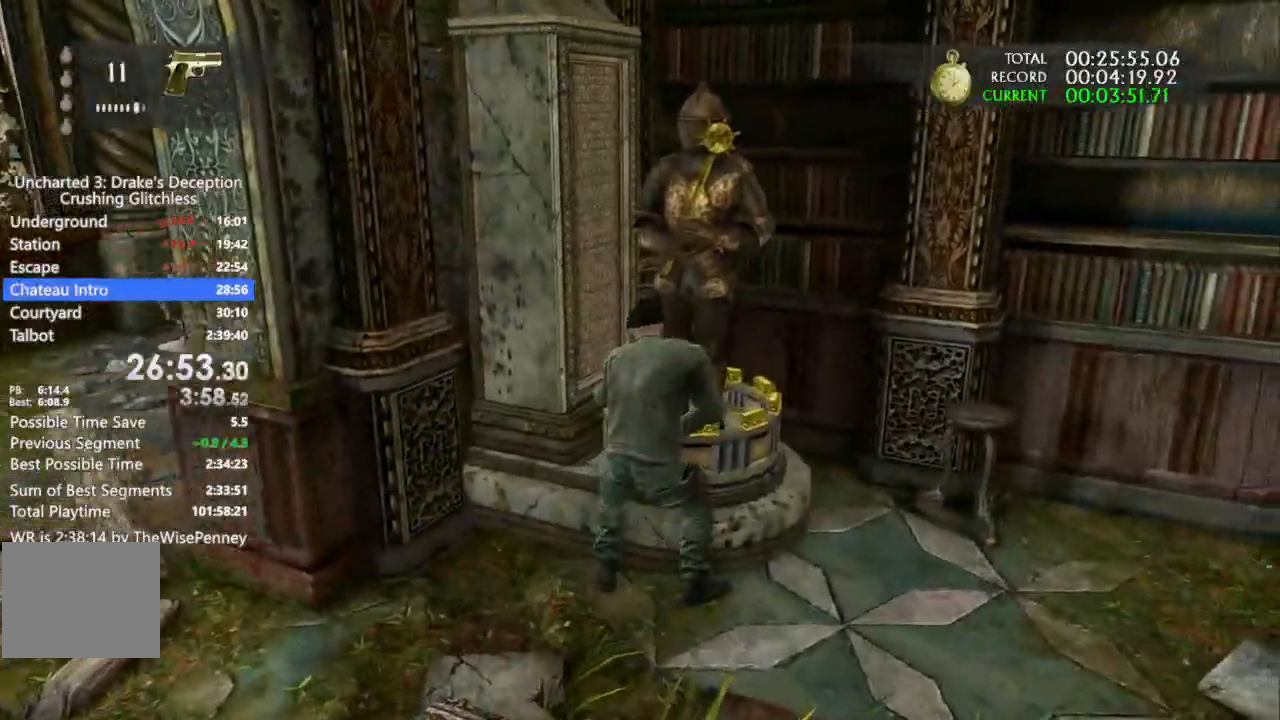
{"buttons": [], "left_stick": "up-right", "right_stick": "right", "events": []}
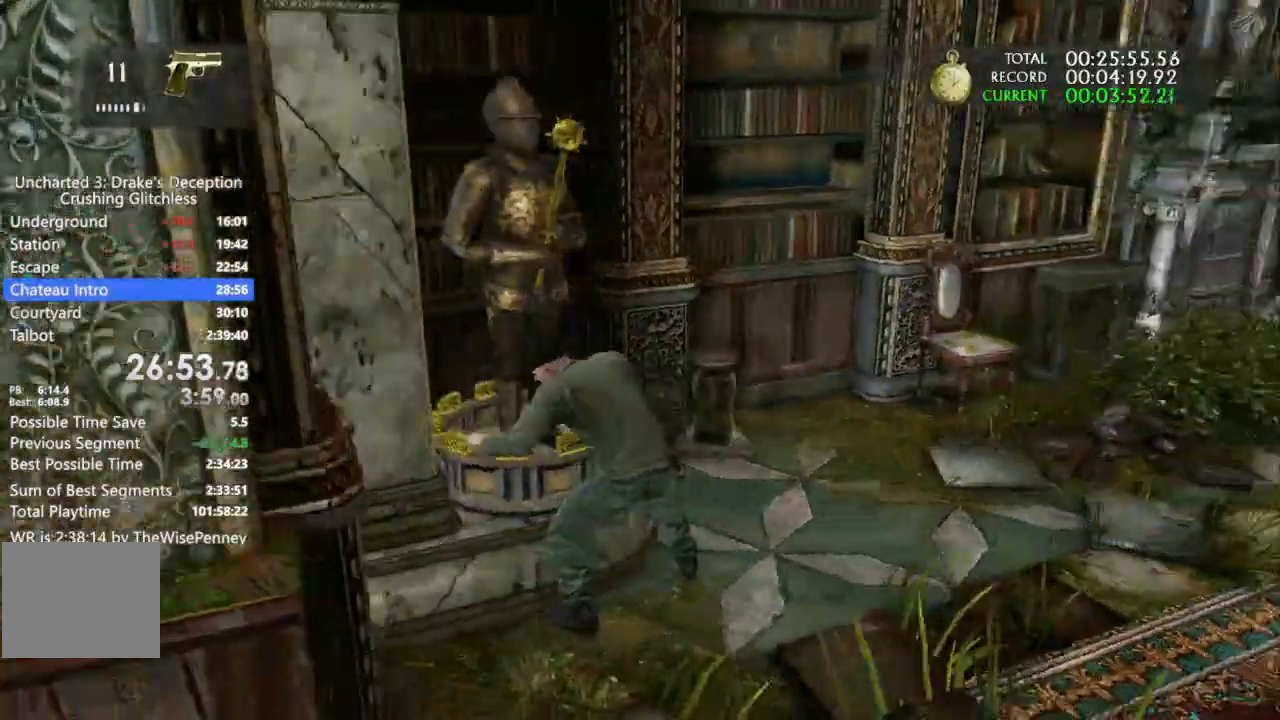
{"buttons": [], "left_stick": "up", "right_stick": "center"}
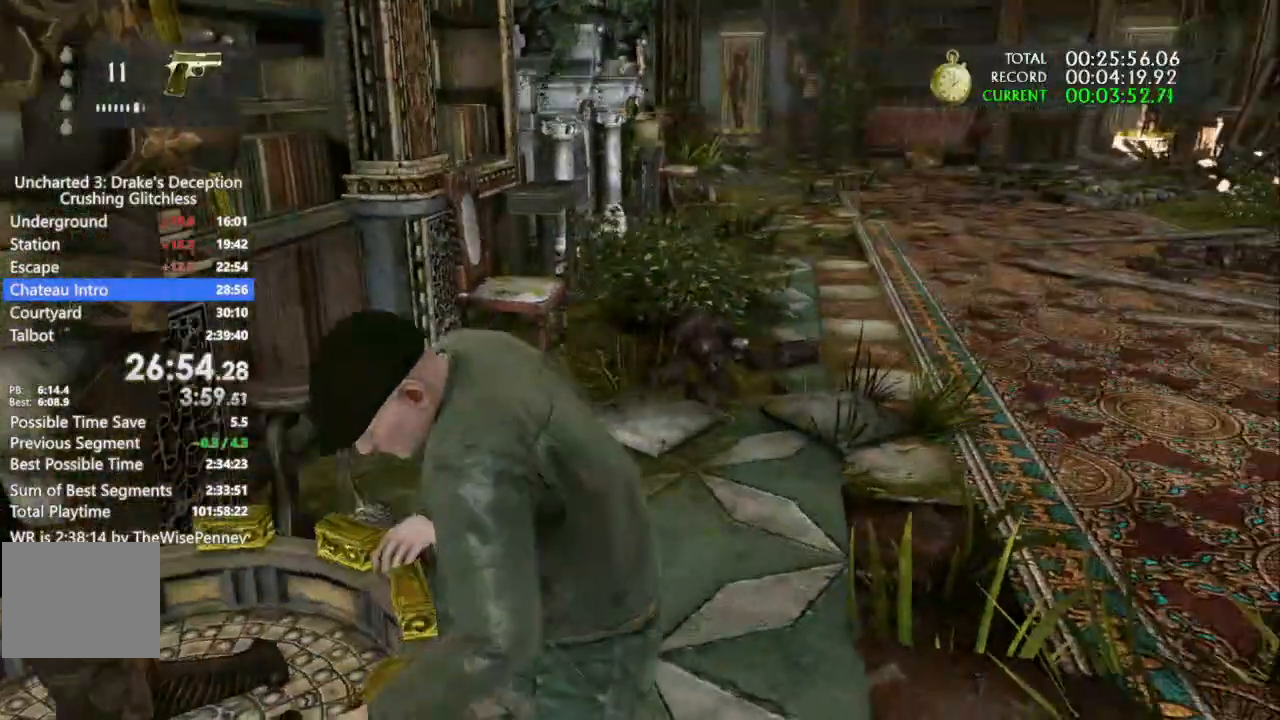
{"buttons": [], "left_stick": "up", "right_stick": "center", "events": [[200, "right_stick", "up-right"], [367, "right_stick", "center"]]}
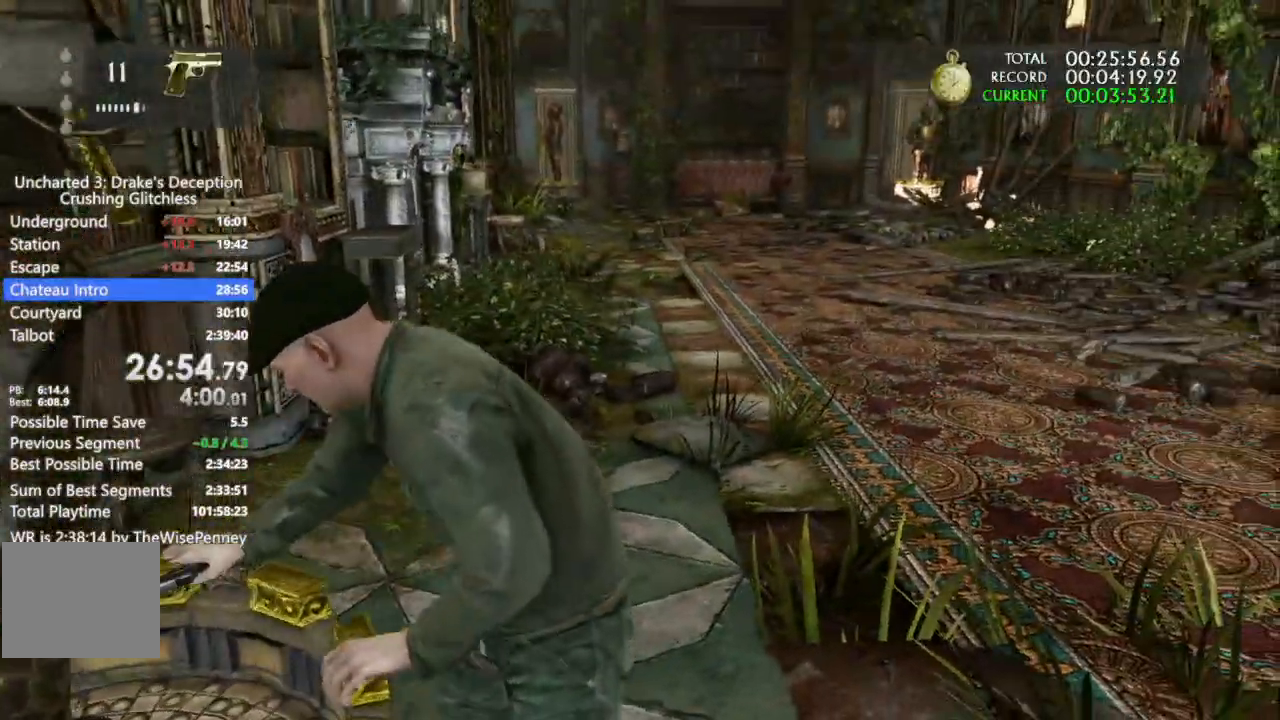
{"buttons": [], "left_stick": "up", "right_stick": "center", "events": []}
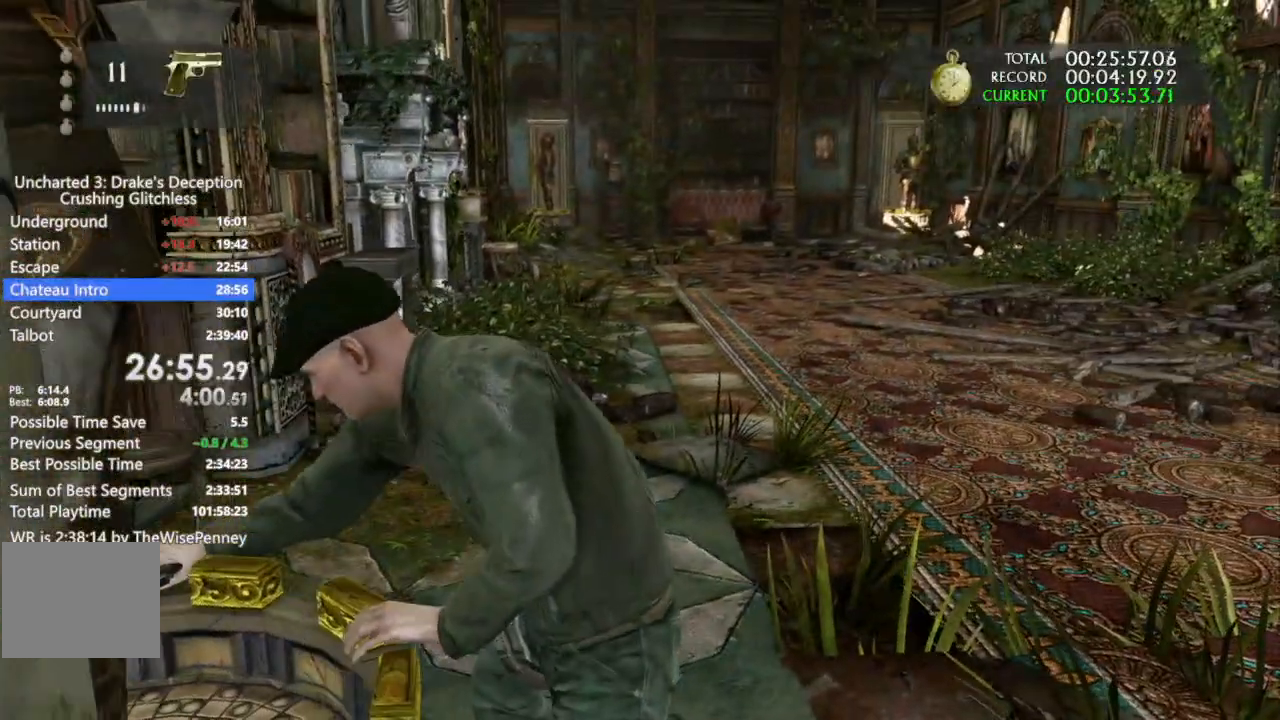
{"buttons": [], "left_stick": "up", "right_stick": "center", "events": []}
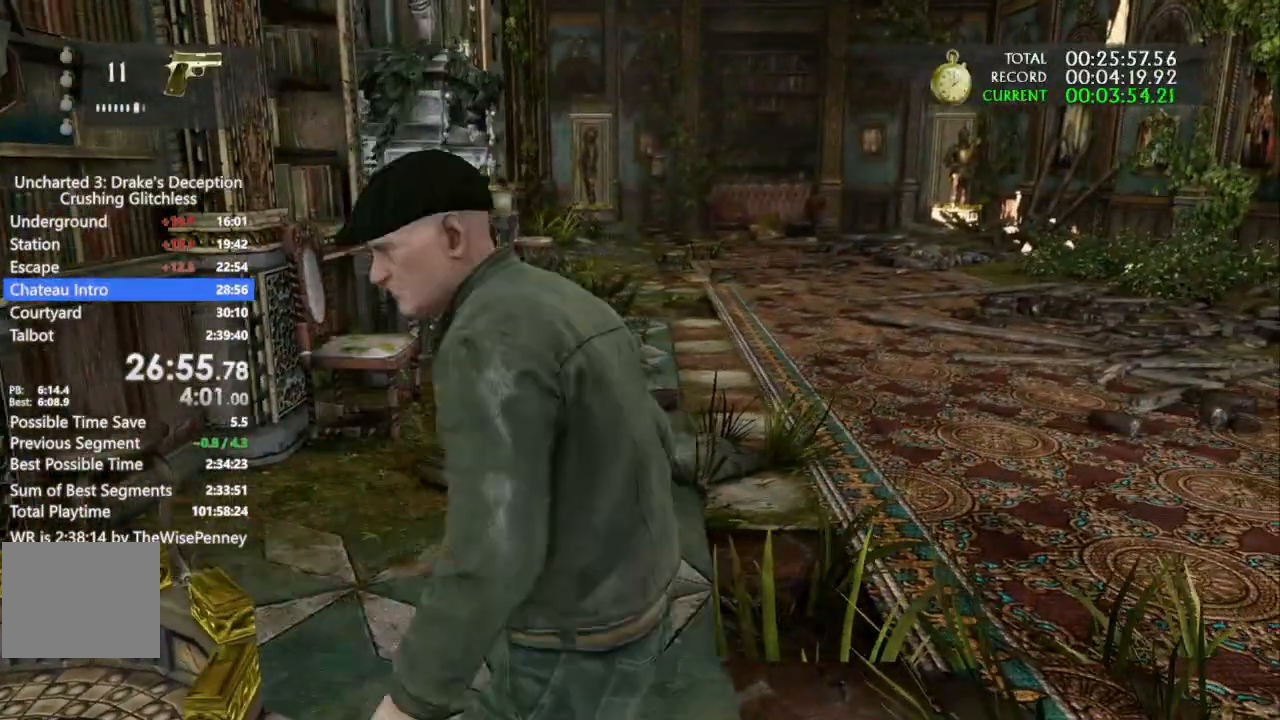
{"buttons": [], "left_stick": "up", "right_stick": "center", "events": []}
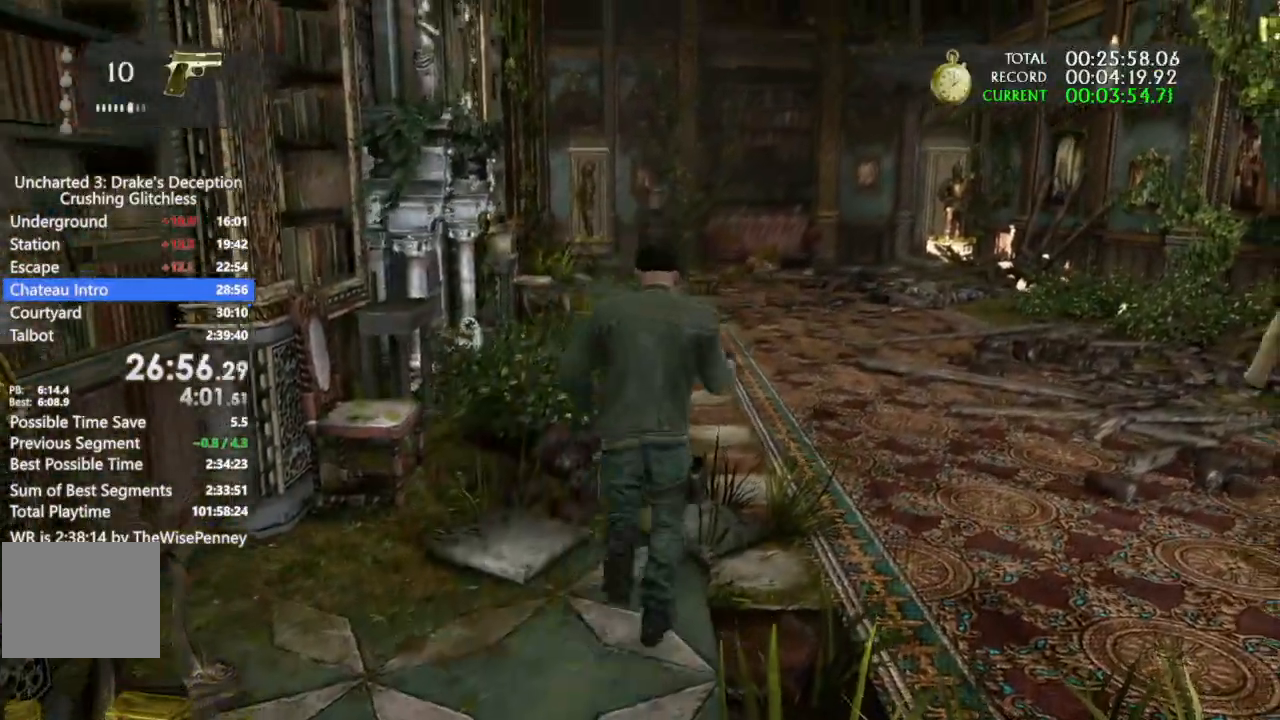
{"buttons": [], "left_stick": "up", "right_stick": "center", "events": [[67, "right_stick", "left"], [167, "right_stick", "center"]]}
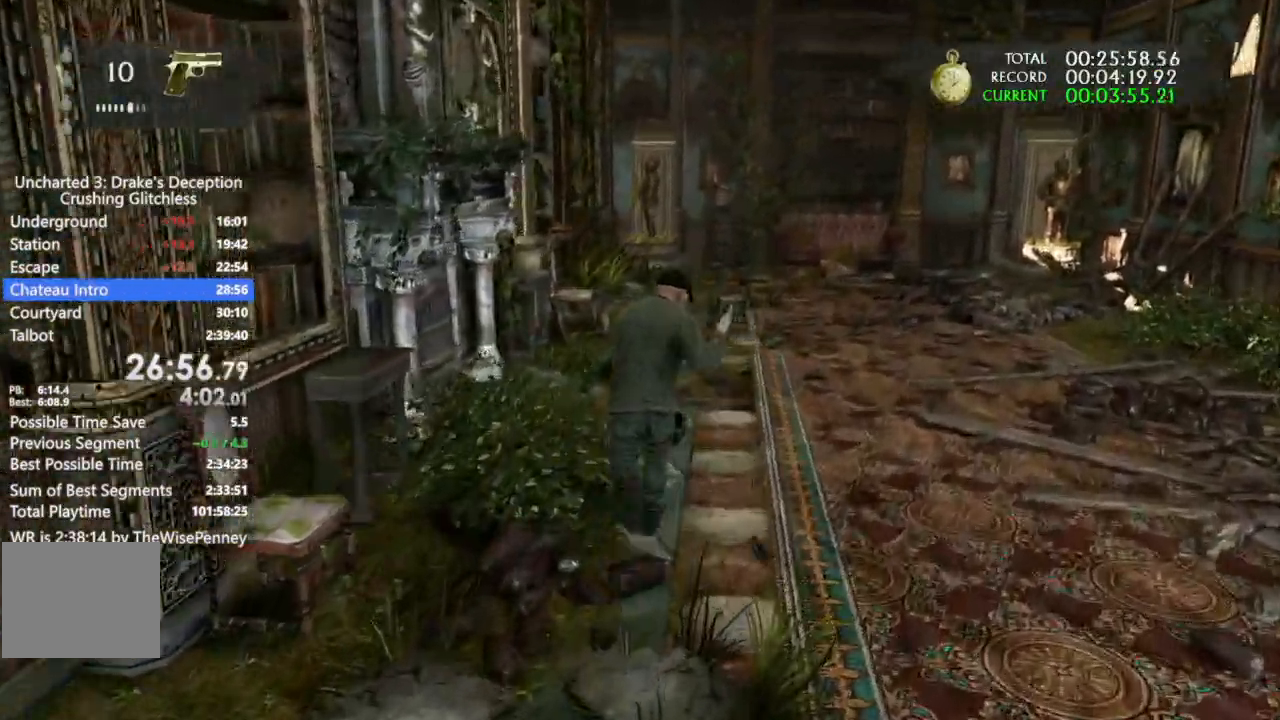
{"buttons": [], "left_stick": "up", "right_stick": "center", "events": []}
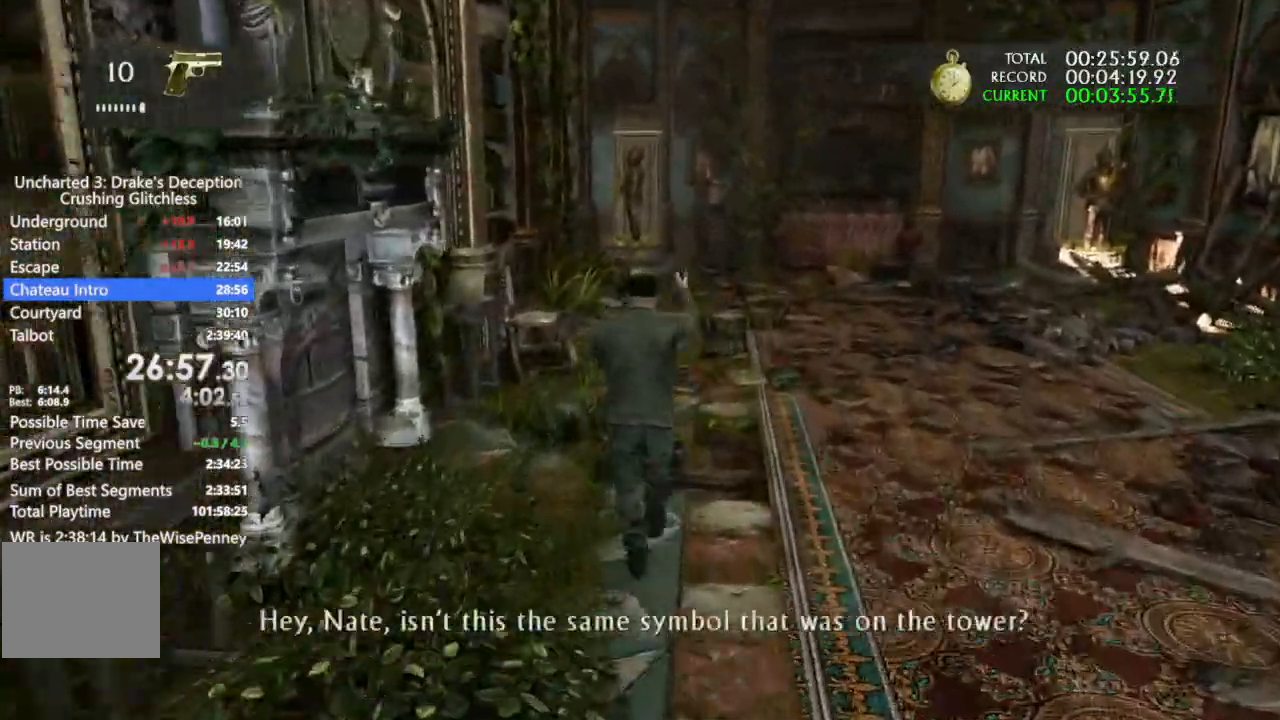
{"buttons": [], "left_stick": "up", "right_stick": "center", "events": []}
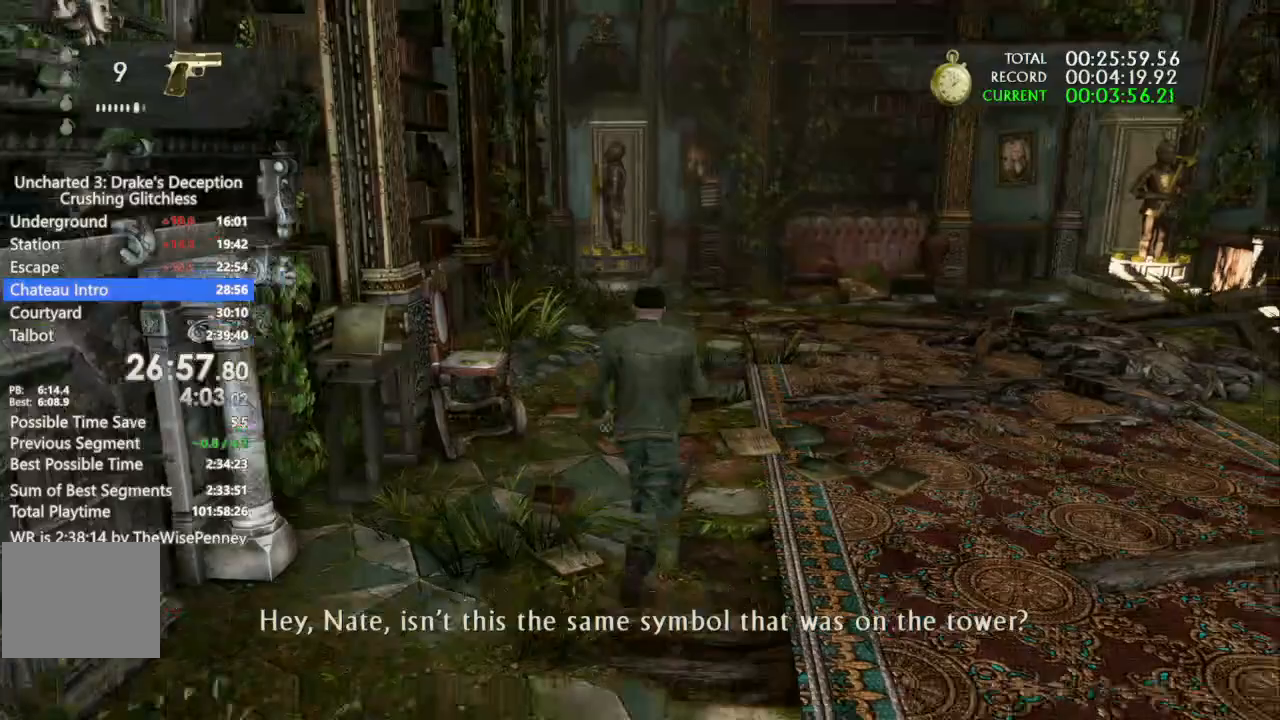
{"buttons": [], "left_stick": "up", "right_stick": "center"}
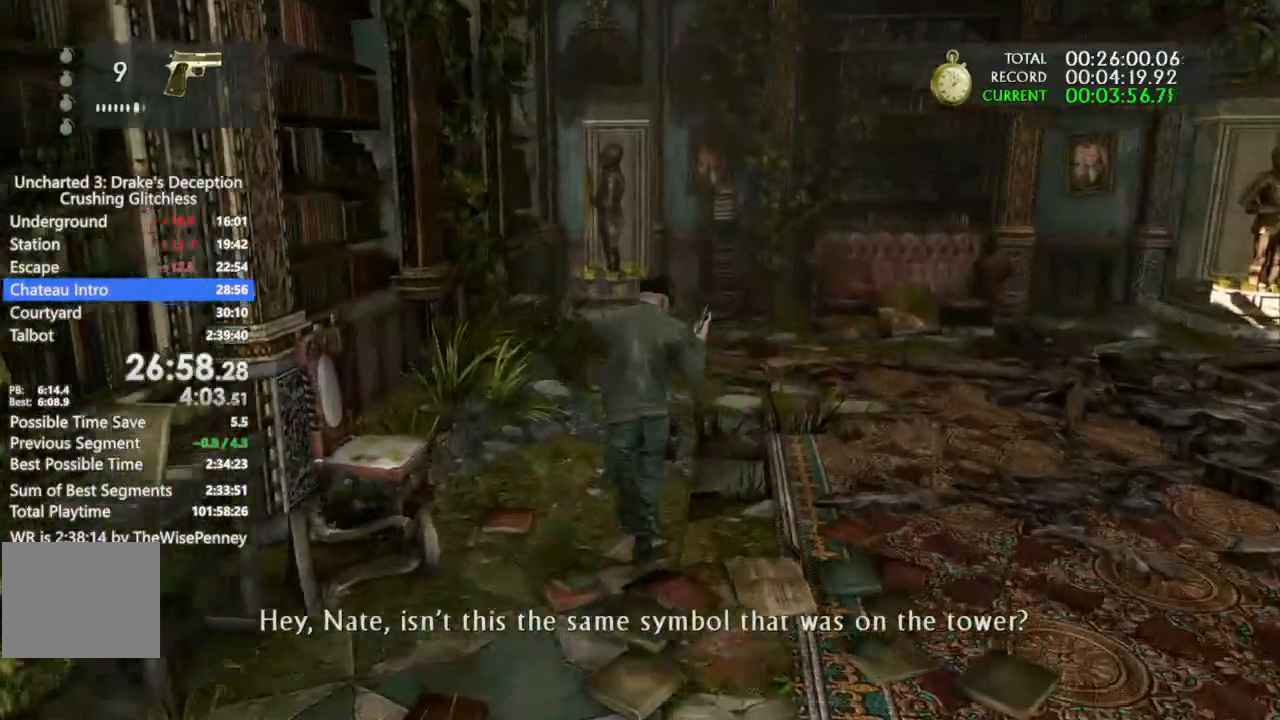
{"buttons": [], "left_stick": "up", "right_stick": "center"}
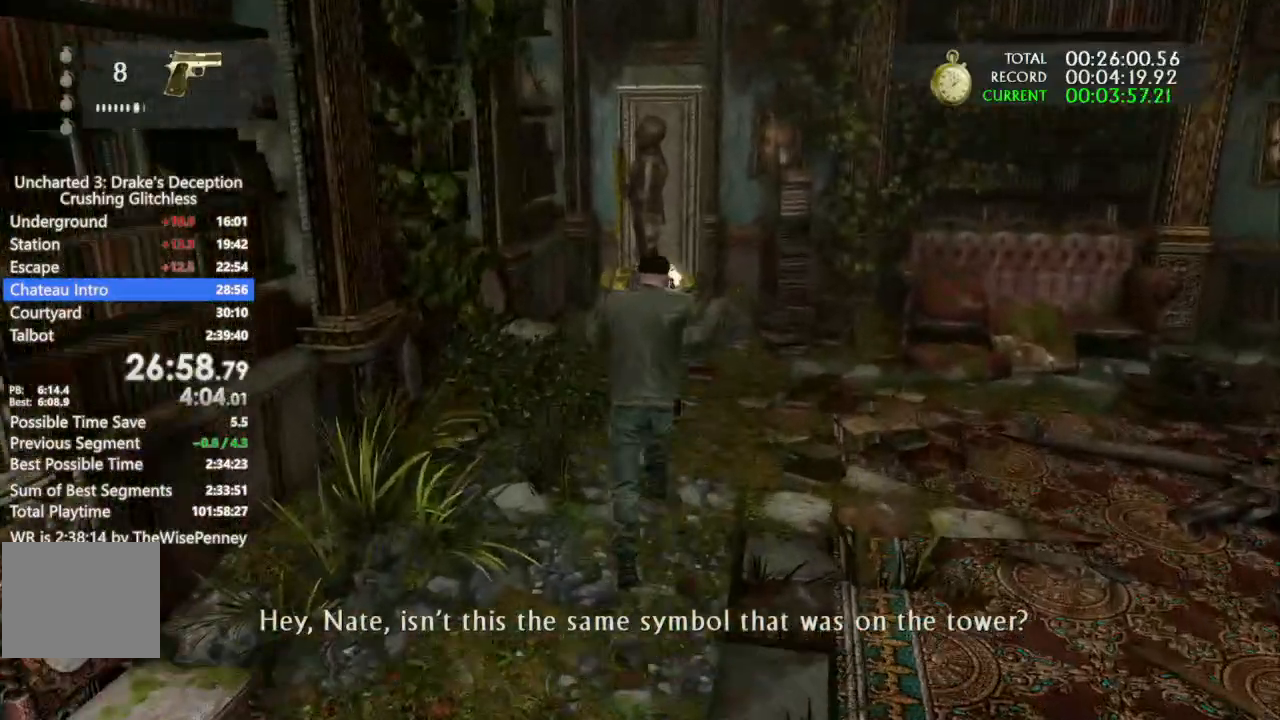
{"buttons": [], "left_stick": "up", "right_stick": "center", "events": []}
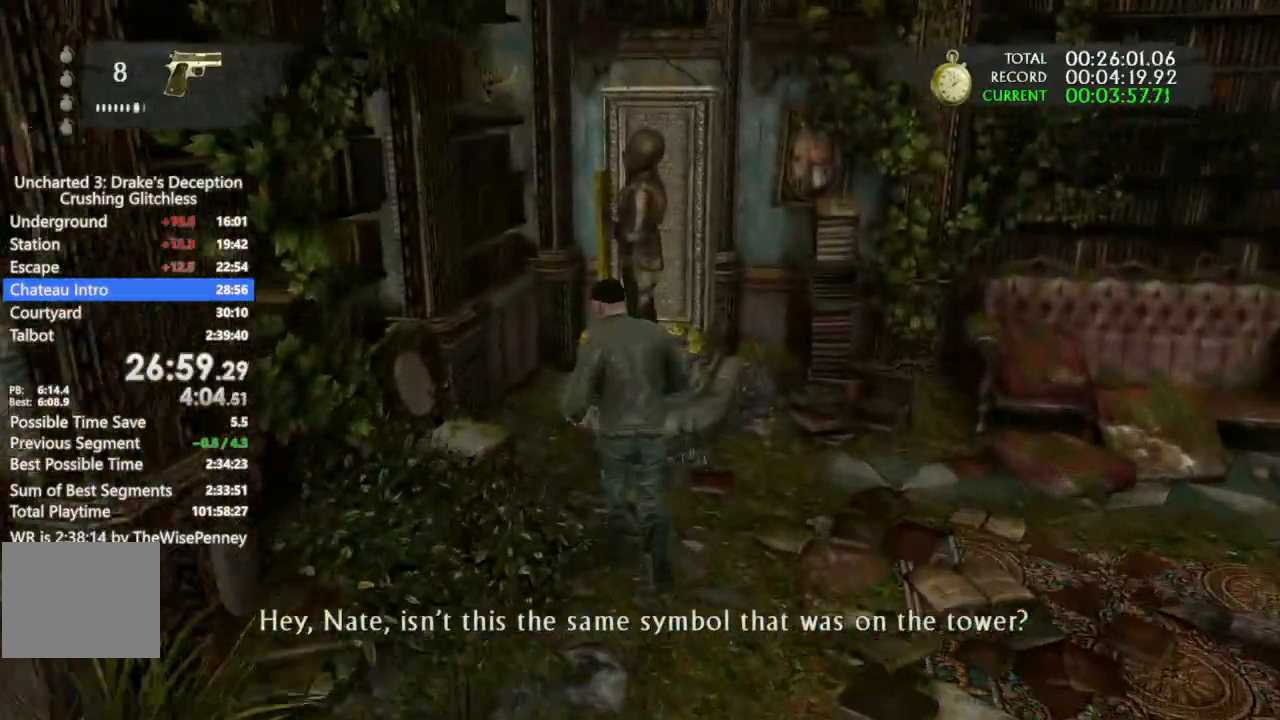
{"buttons": [], "left_stick": "up-right", "right_stick": "center", "events": [[433, "left_stick", "up-right"]]}
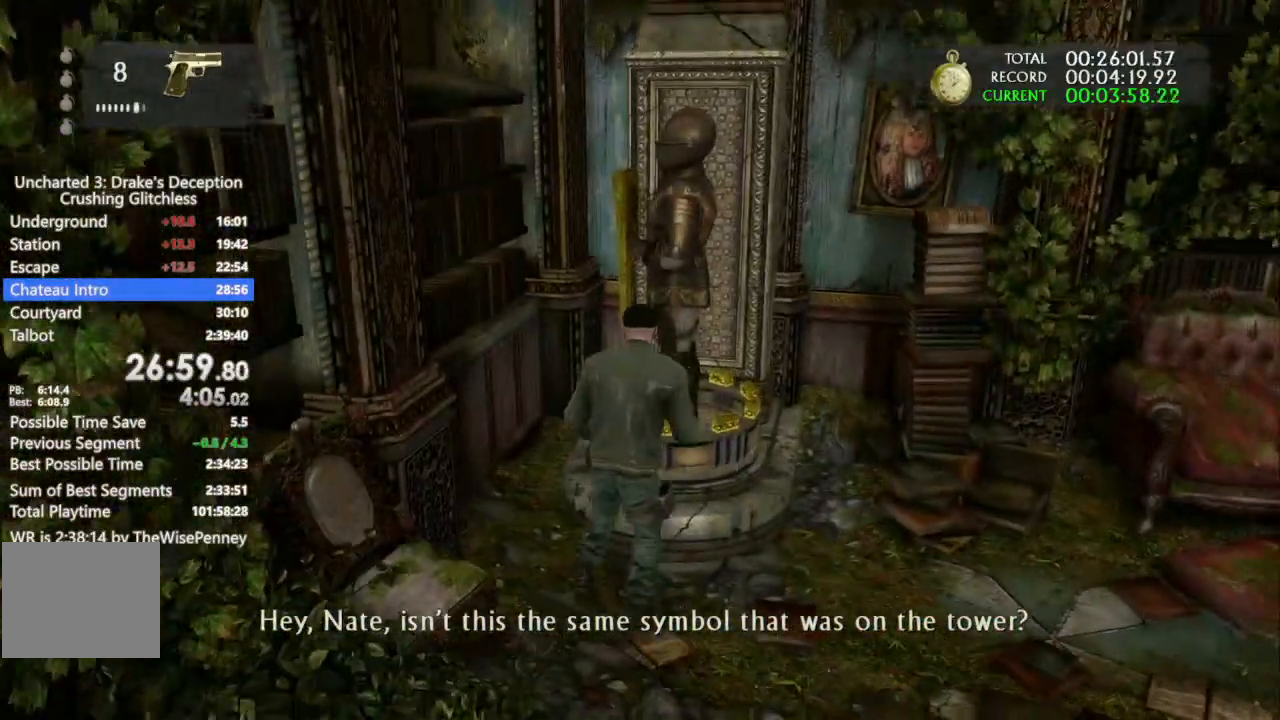
{"buttons": [], "left_stick": "up-right", "right_stick": "center", "events": []}
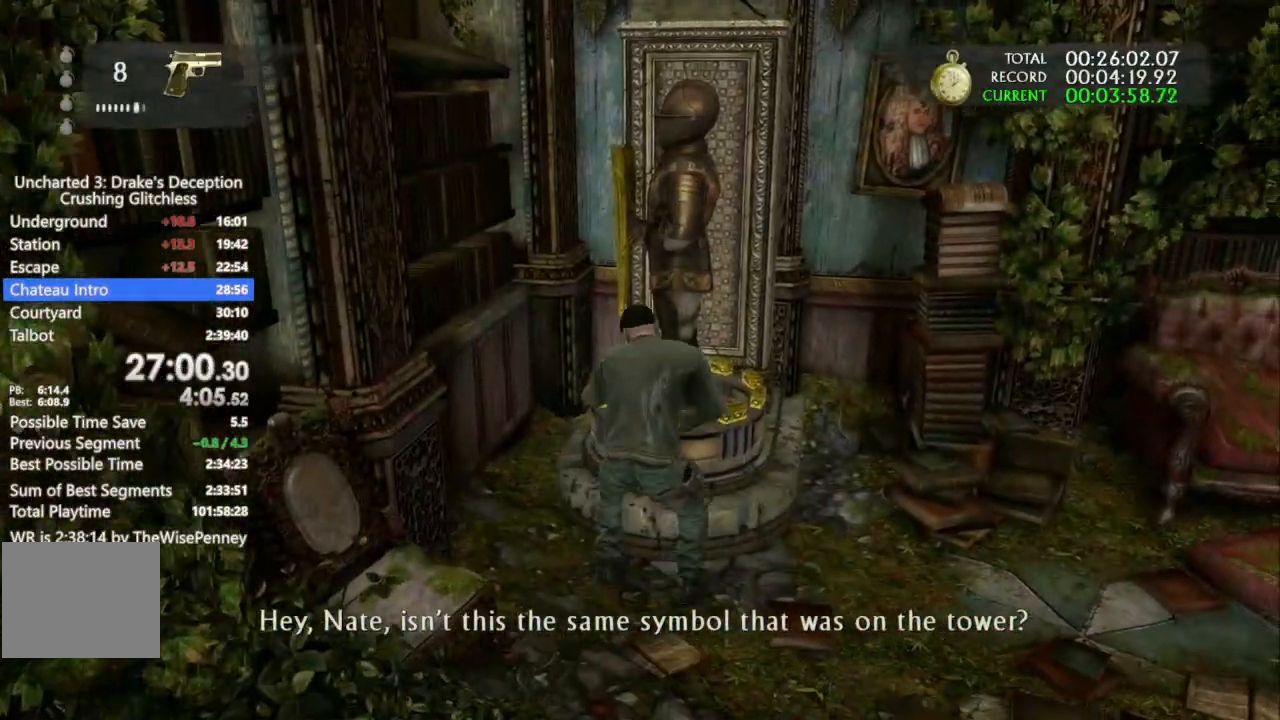
{"buttons": [], "left_stick": "up-right", "right_stick": "center", "events": []}
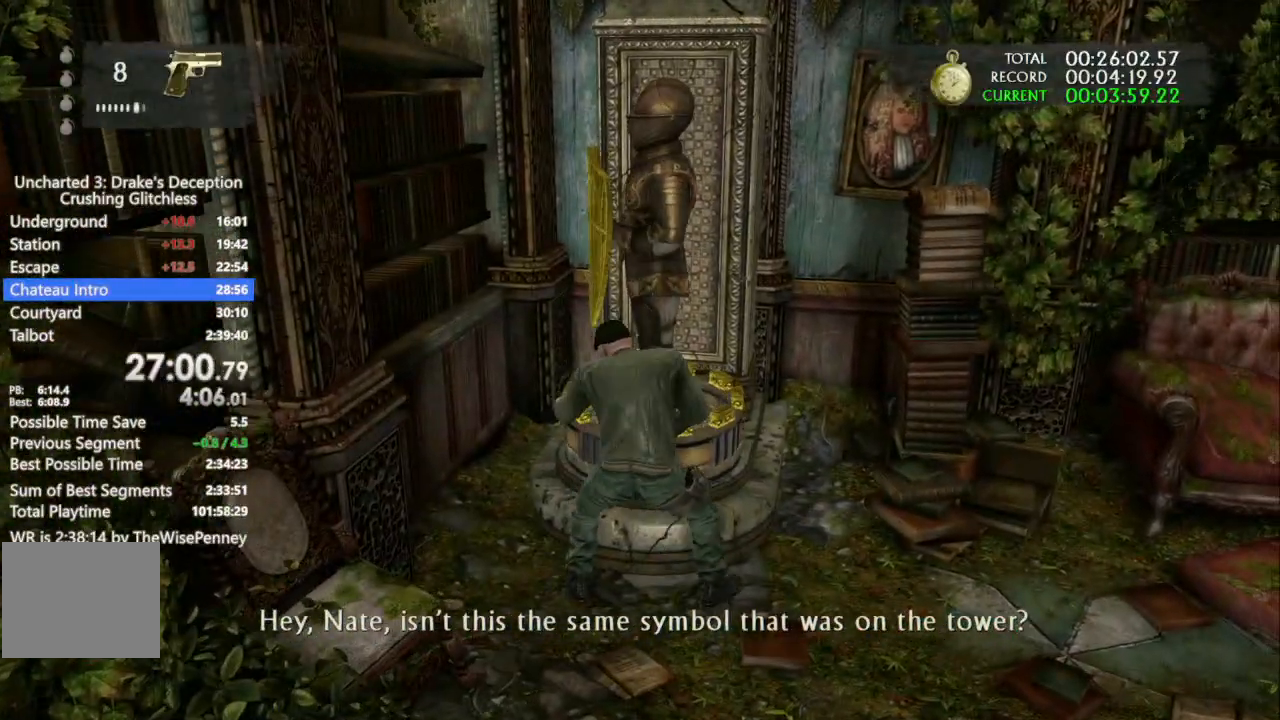
{"buttons": [], "left_stick": "center", "right_stick": "center", "events": [[233, "left_stick", "center"]]}
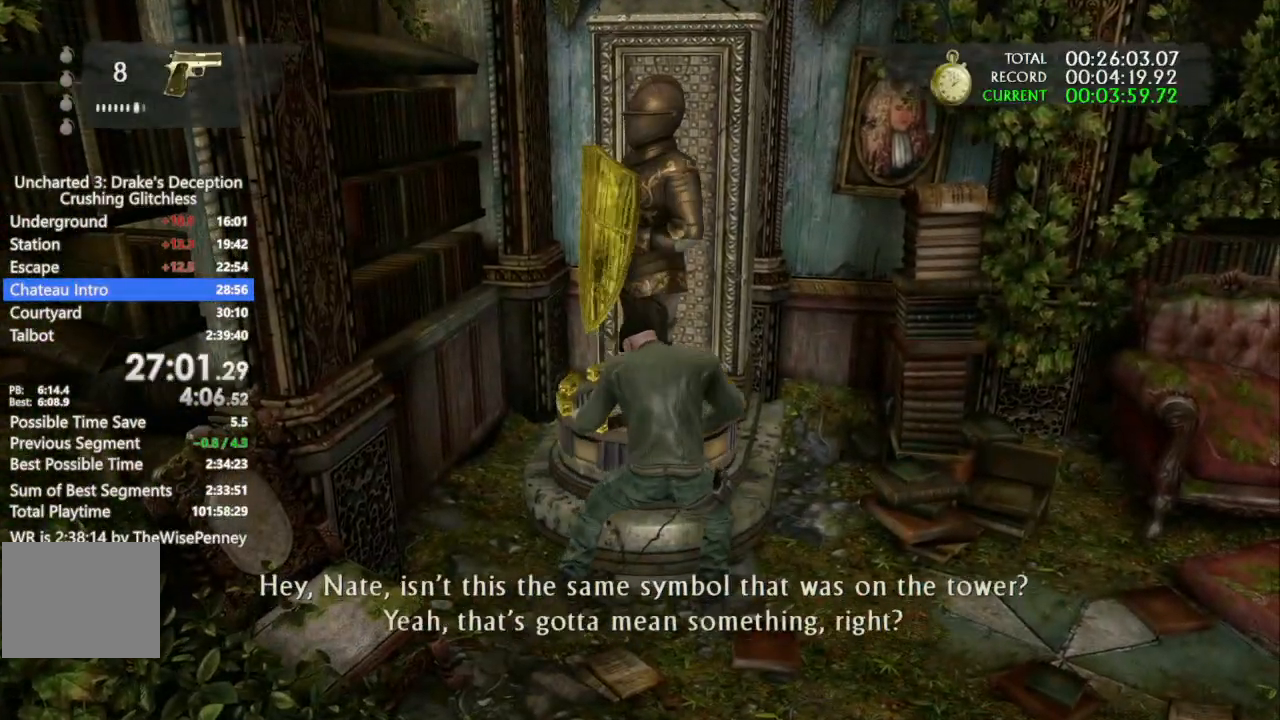
{"buttons": [], "left_stick": "center", "right_stick": "center", "events": []}
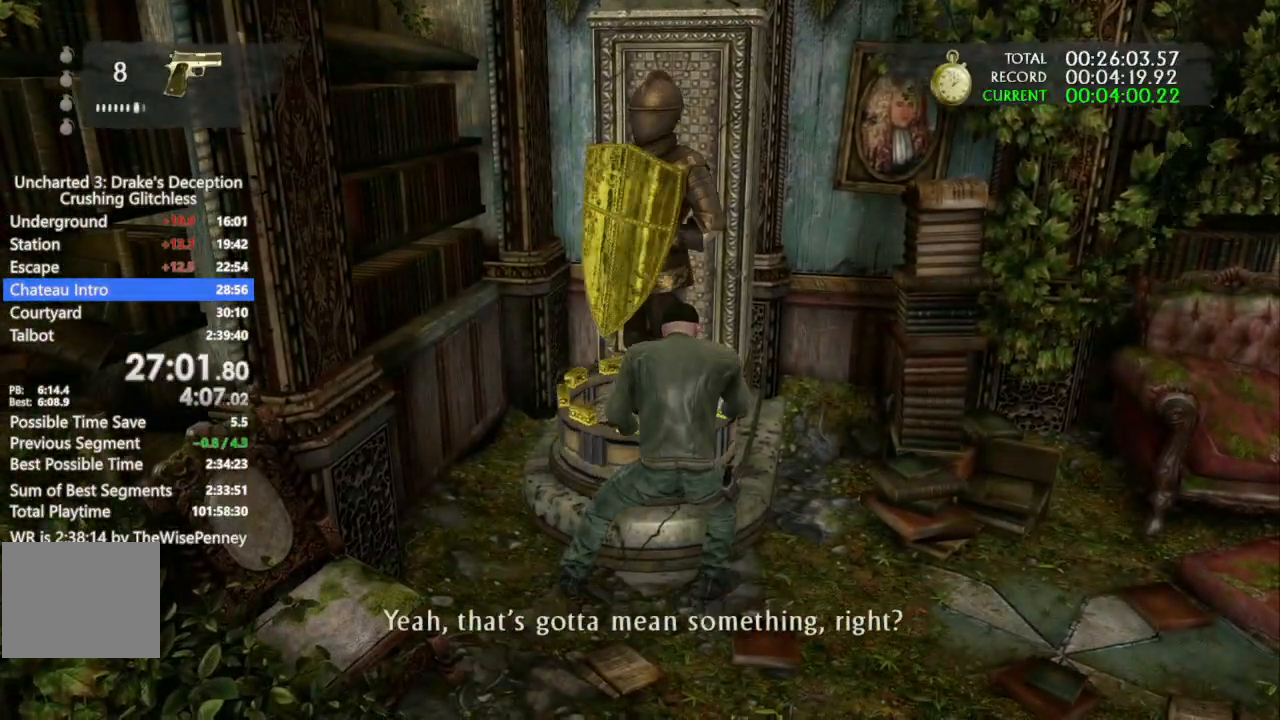
{"buttons": [], "left_stick": "center", "right_stick": "center", "events": []}
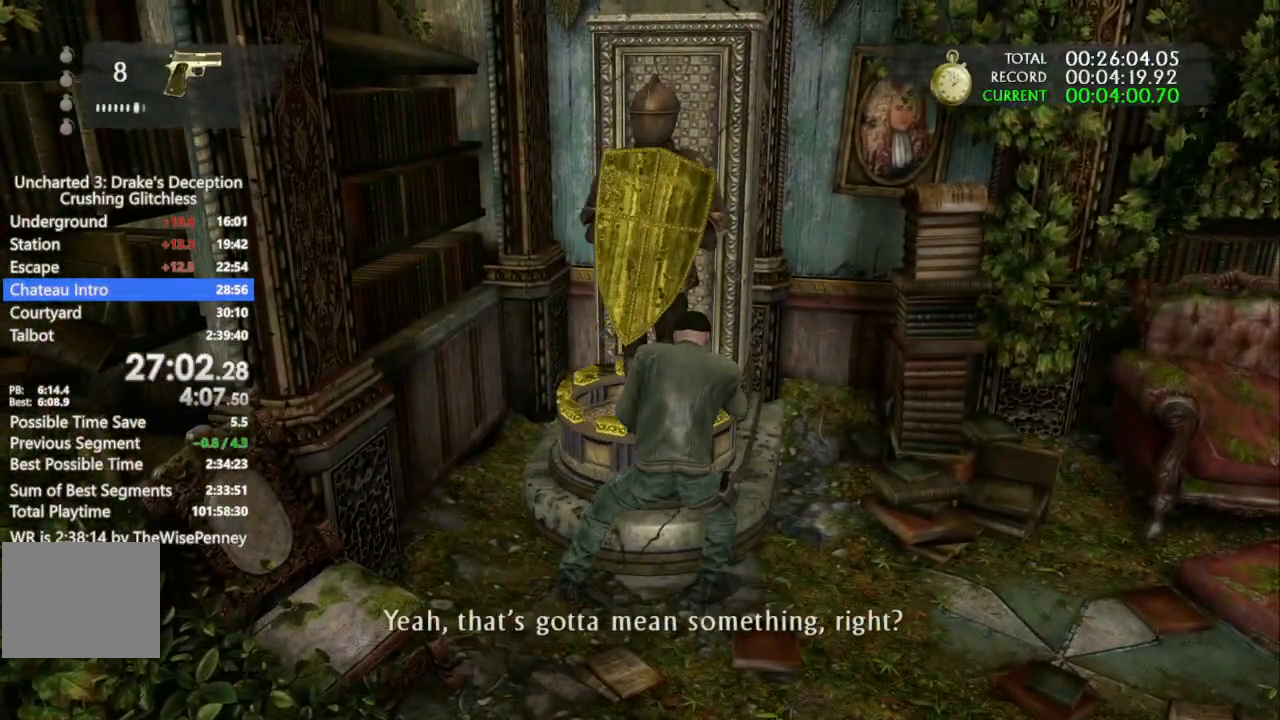
{"buttons": [], "left_stick": "center", "right_stick": "center", "events": []}
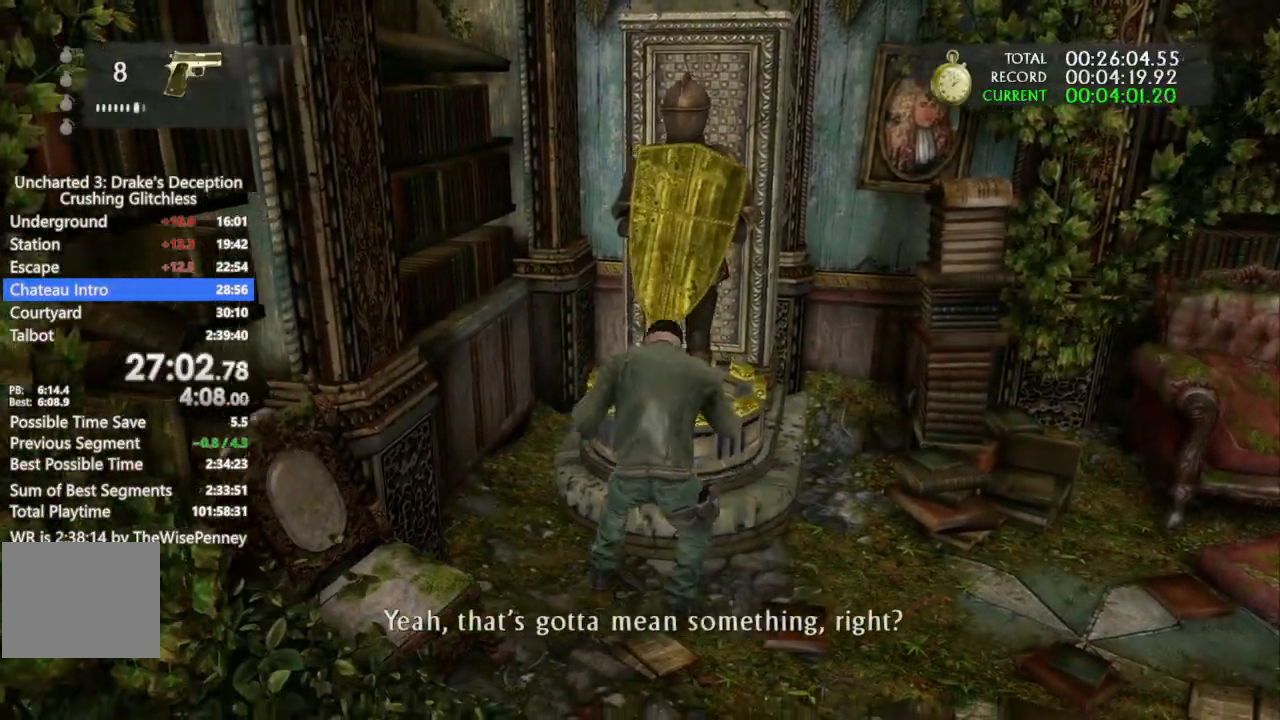
{"buttons": [], "left_stick": "center", "right_stick": "center", "events": []}
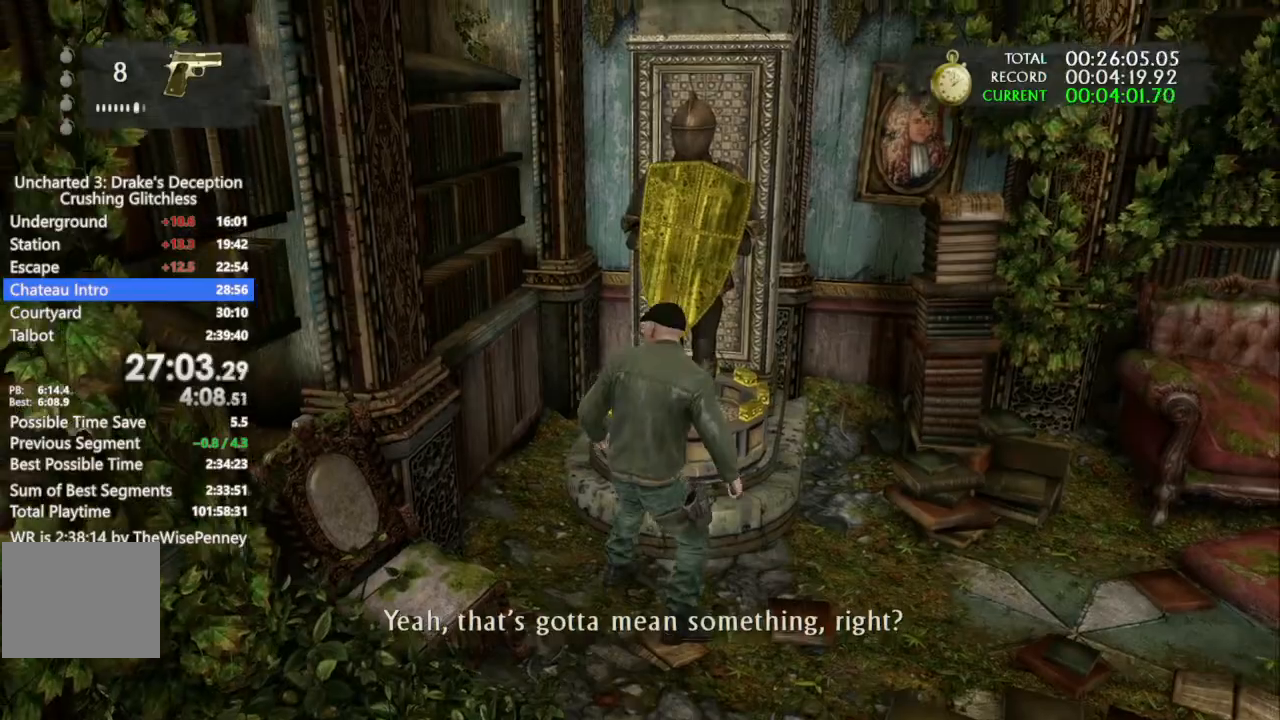
{"buttons": [], "left_stick": "right", "right_stick": "center", "events": [[333, "left_stick", "right"]]}
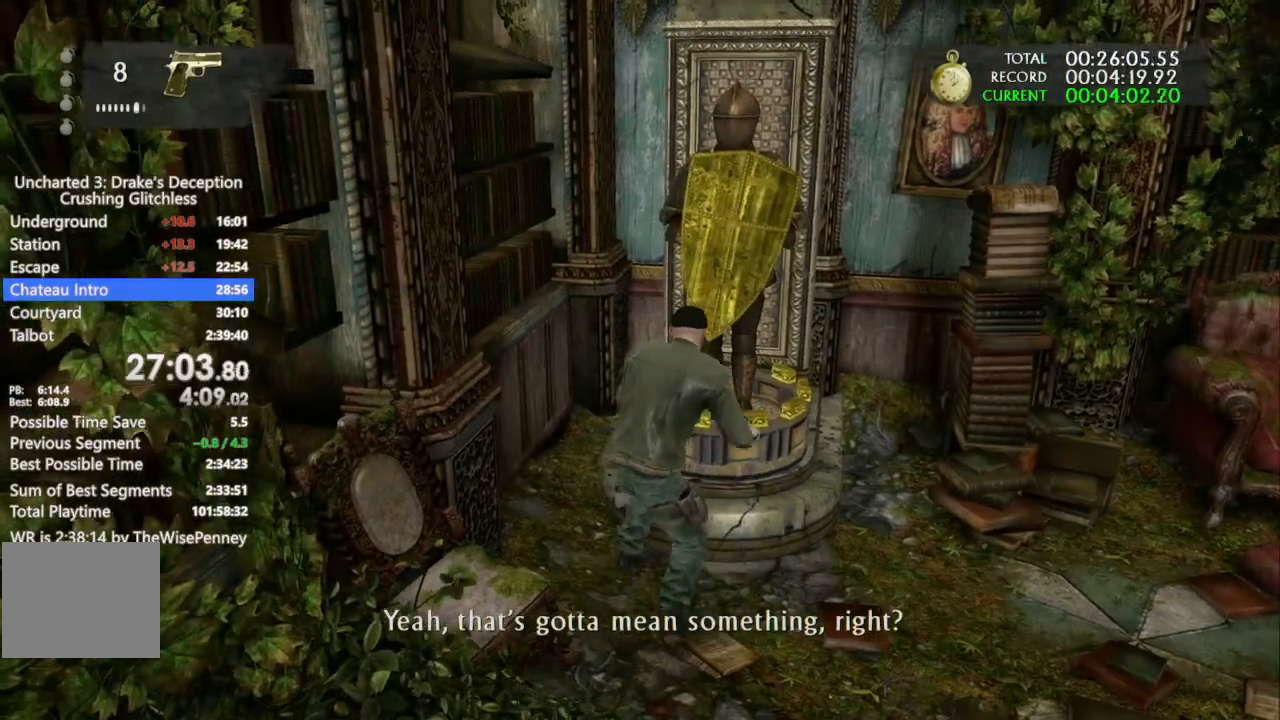
{"buttons": [], "left_stick": "right", "right_stick": "center", "events": []}
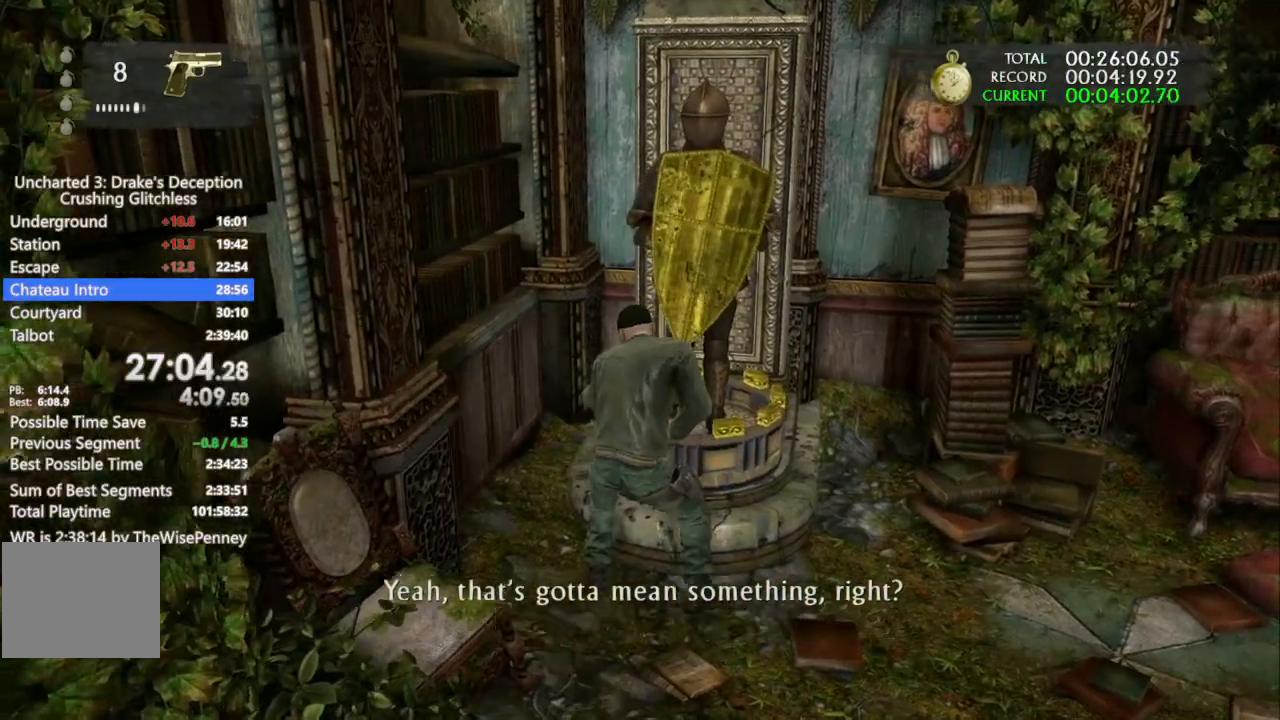
{"buttons": [], "left_stick": "right", "right_stick": "right", "events": [[433, "right_stick", "right"]]}